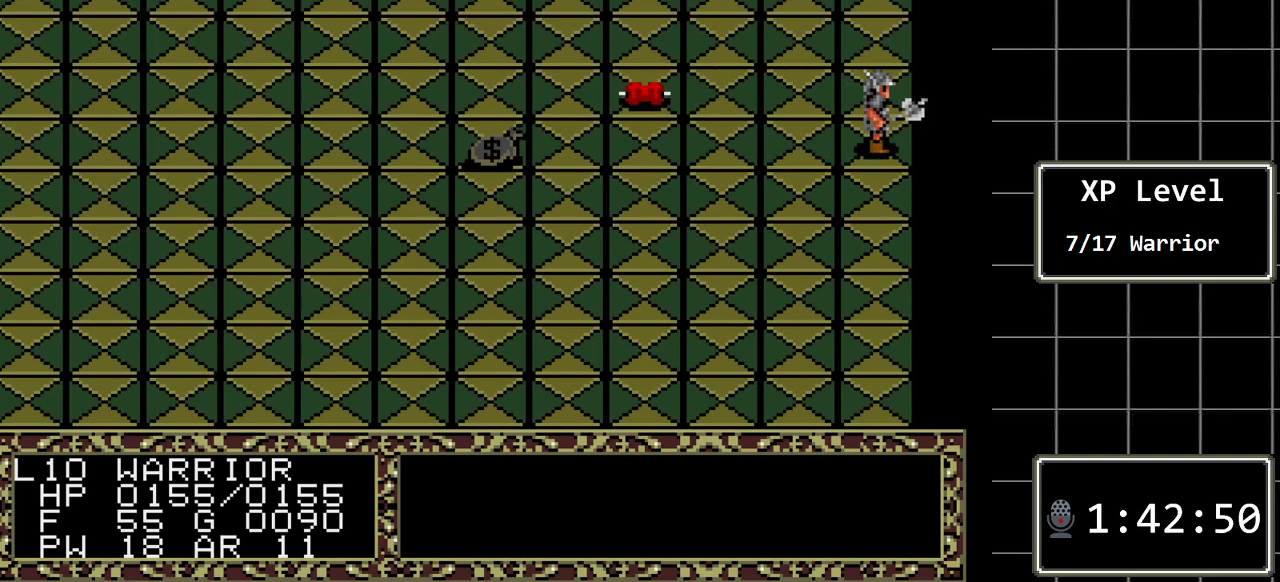
Gameplay with a controller (Xbox layout); each line is a JSON object with the inputs held at the frame after it. "events" lists button and stick changes between this image and that frame as [ms after this image, input, new state], when the widget could be followed in between. Not read: L1 L2 L3 R1 R2 R3.
{"buttons": ["B"], "events": [[267, "B", "down"], [300, "DPAD_LEFT", "down"], [500, "DPAD_LEFT", "up"]]}
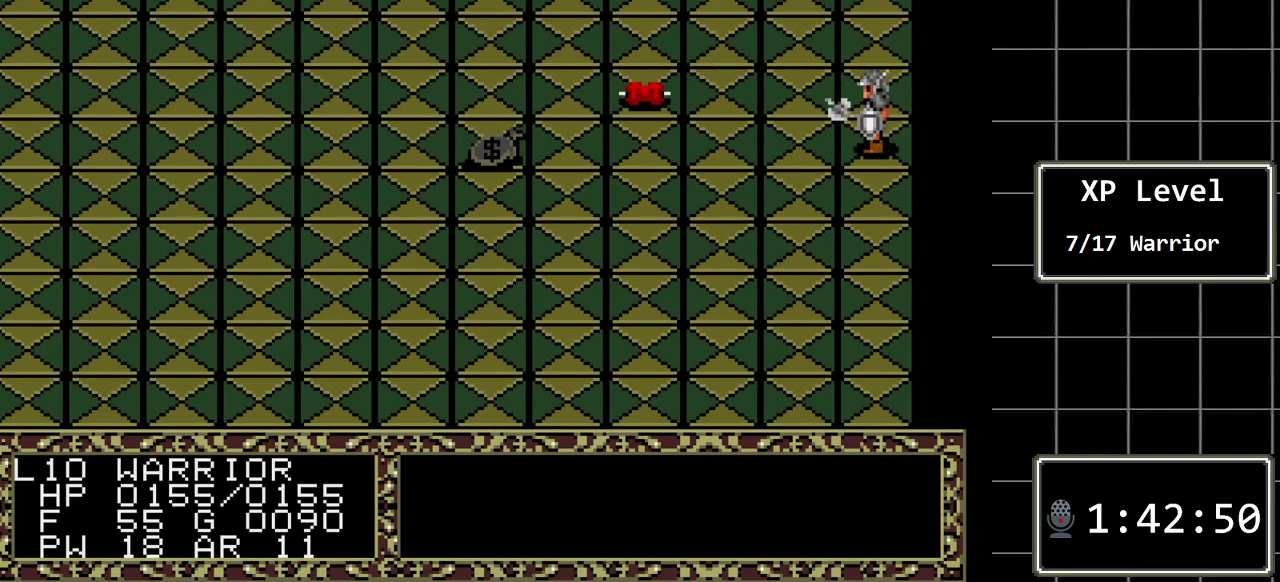
{"buttons": [], "events": [[283, "B", "up"]]}
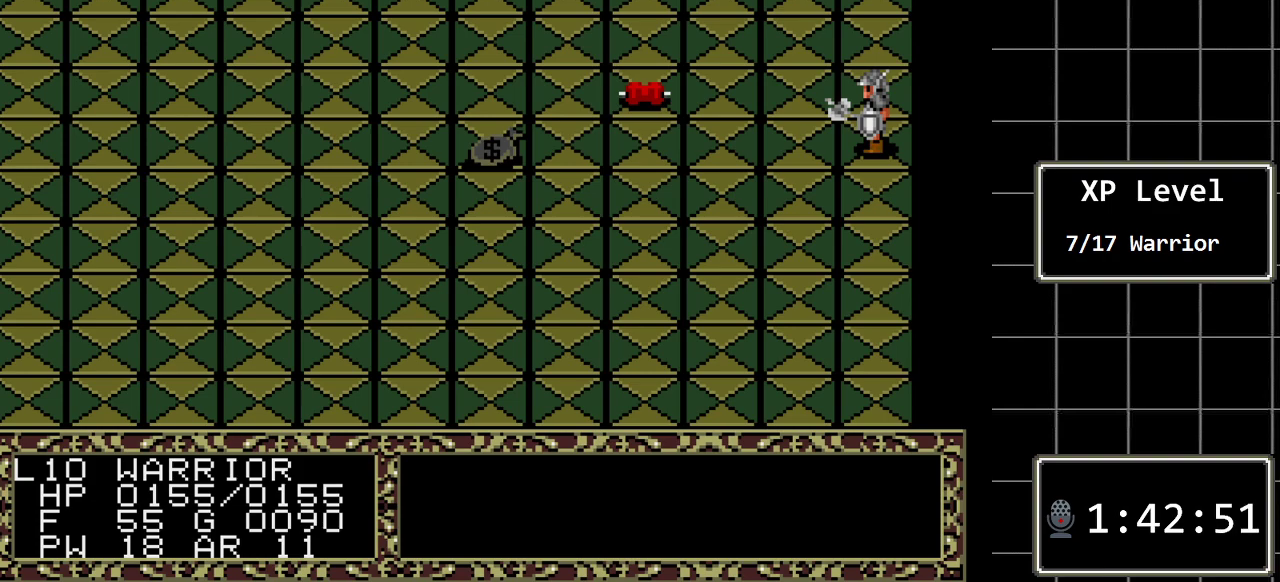
{"buttons": [], "events": [[67, "DPAD_LEFT", "down"], [267, "DPAD_LEFT", "up"]]}
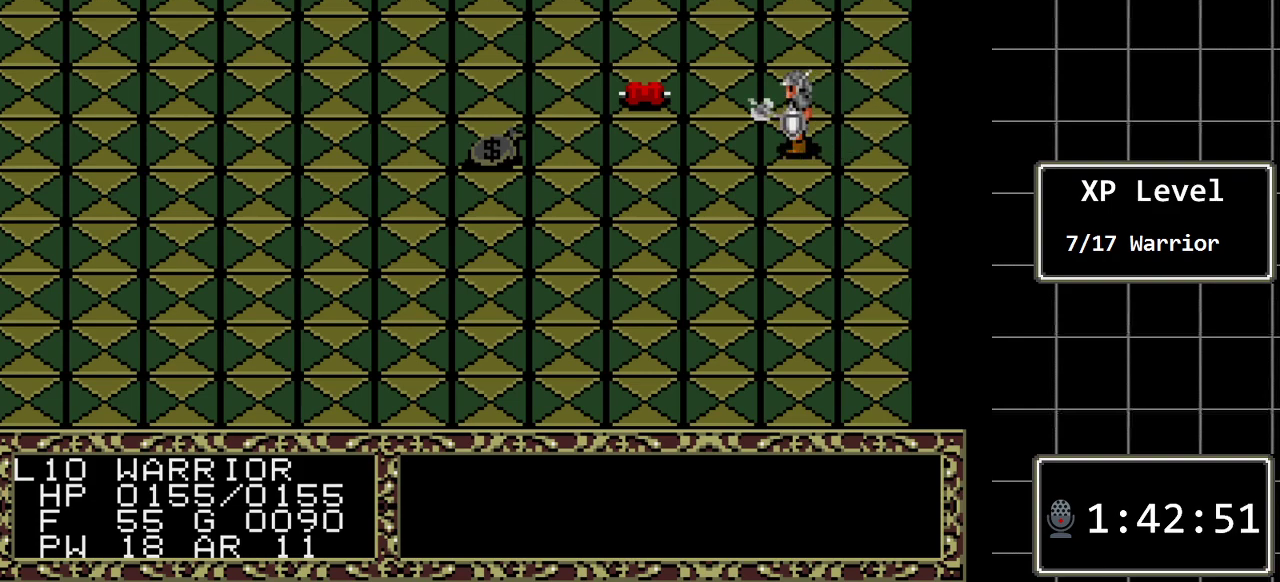
{"buttons": [], "events": []}
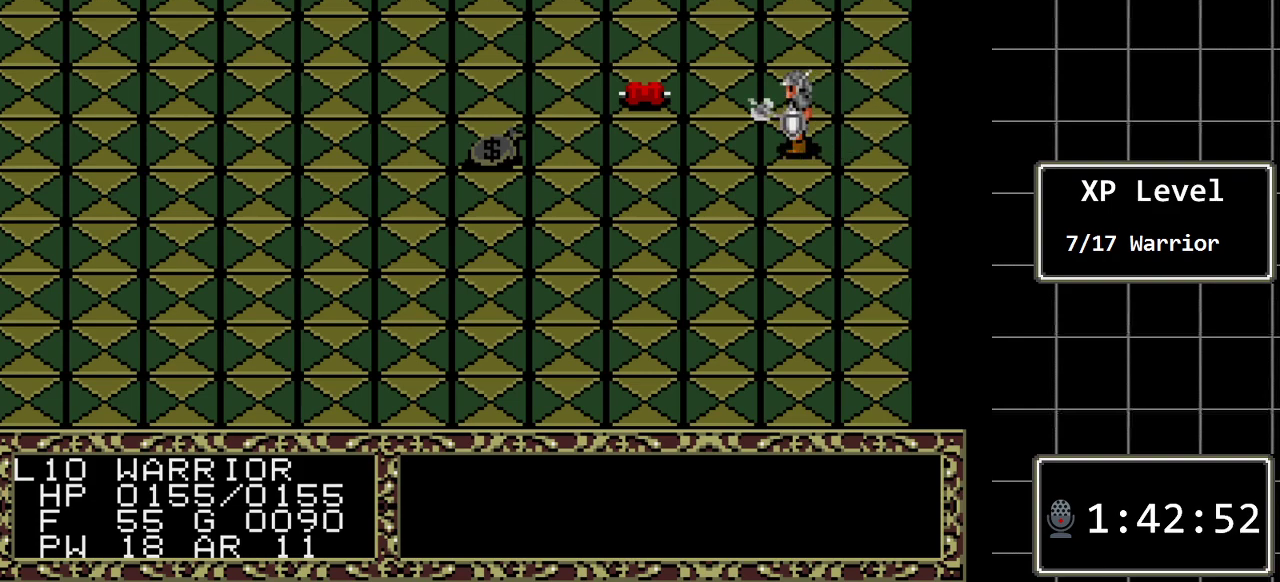
{"buttons": [], "events": []}
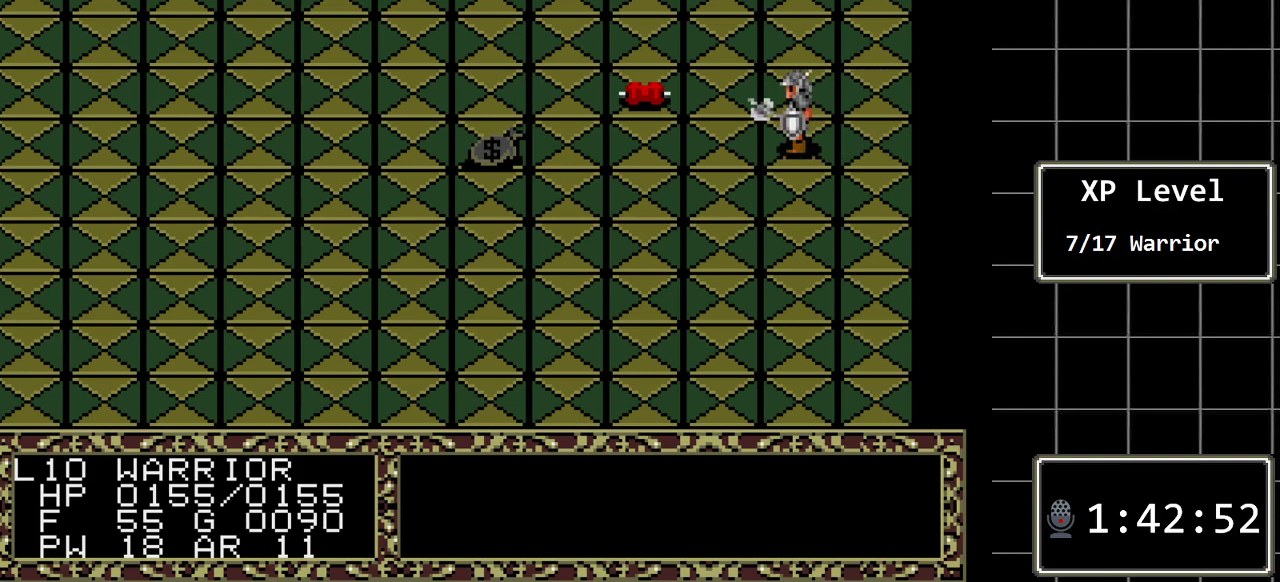
{"buttons": [], "events": []}
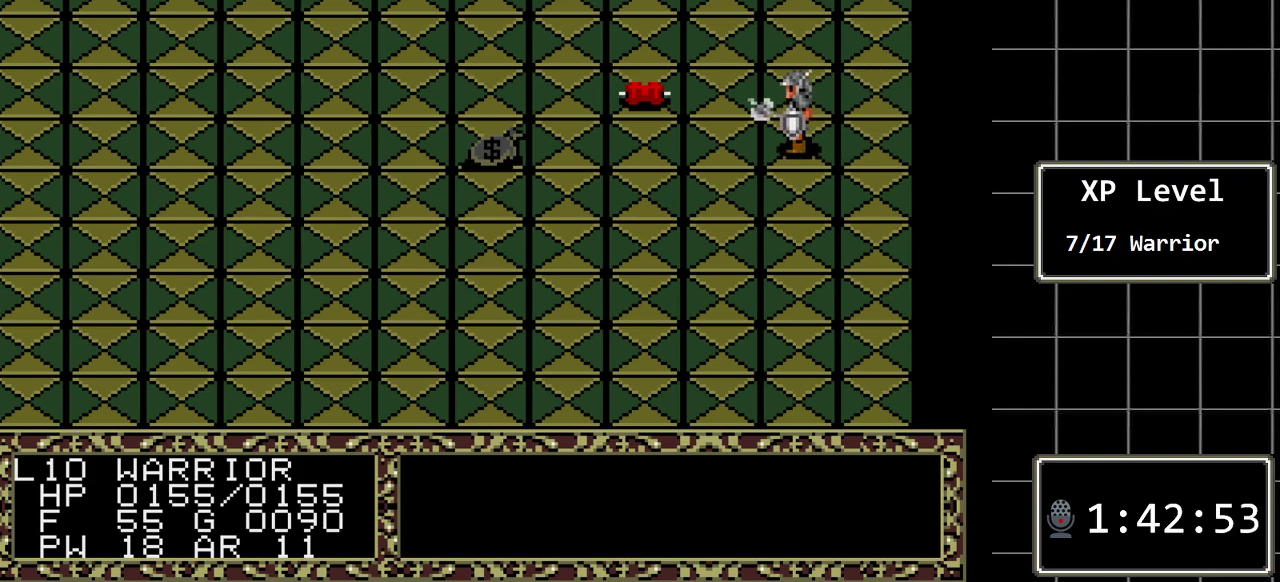
{"buttons": [], "events": []}
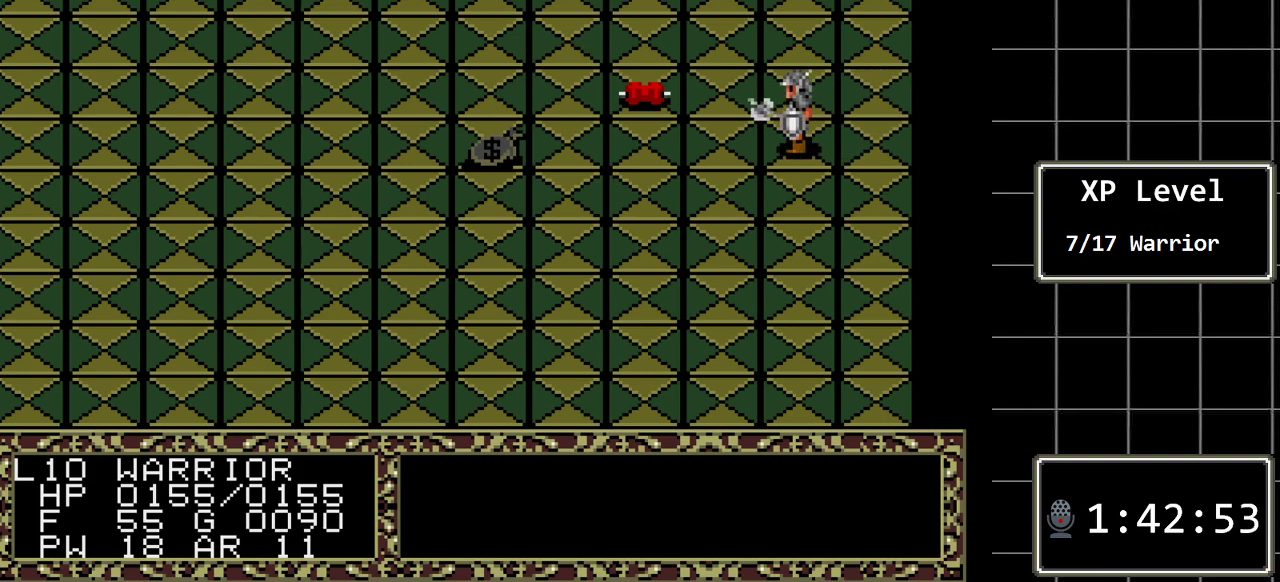
{"buttons": [], "events": [[350, "C", "down"], [483, "C", "up"]]}
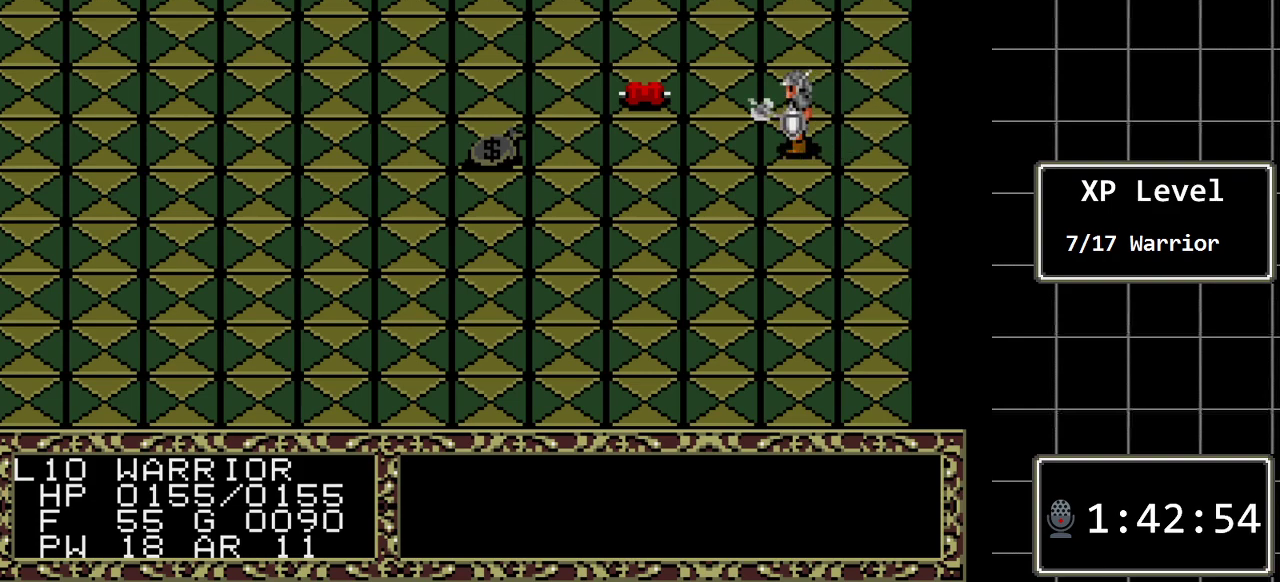
{"buttons": ["DPAD_RIGHT"], "events": [[500, "DPAD_RIGHT", "down"]]}
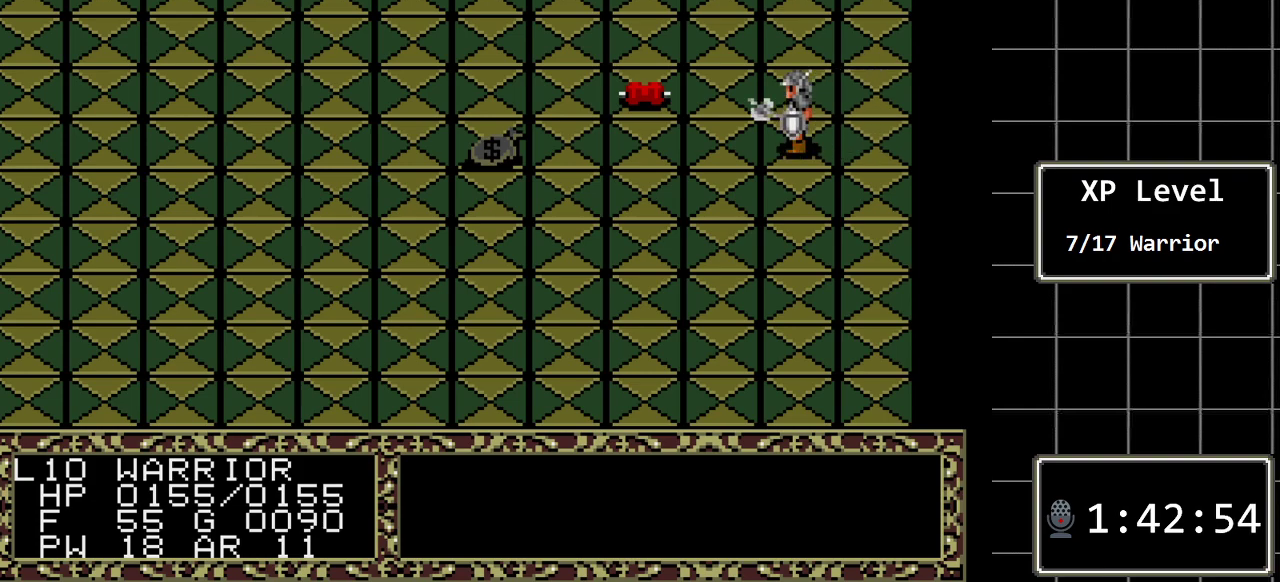
{"buttons": [], "events": [[83, "DPAD_RIGHT", "up"], [217, "DPAD_RIGHT", "down"], [350, "DPAD_RIGHT", "up"], [383, "C", "down"], [500, "C", "up"]]}
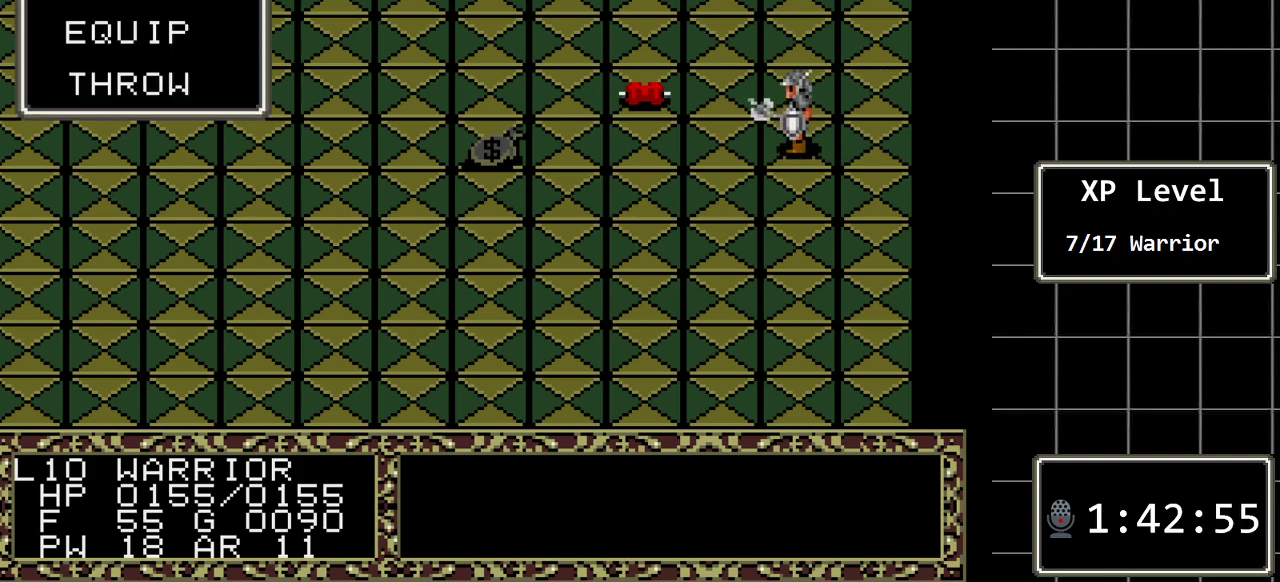
{"buttons": [], "events": []}
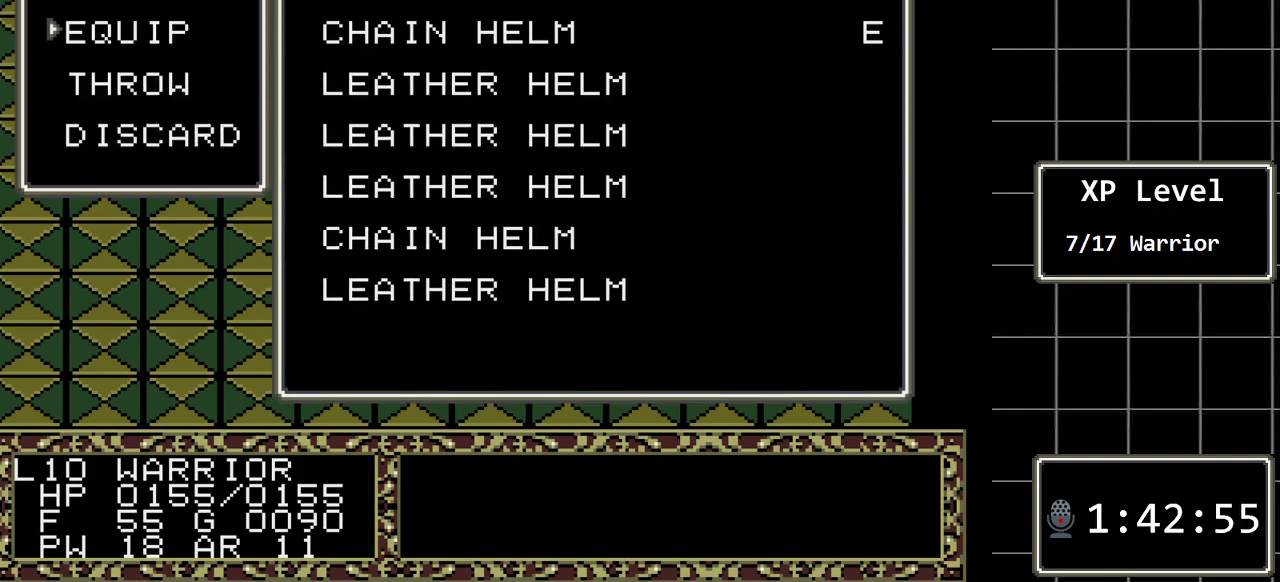
{"buttons": [], "events": [[217, "DPAD_DOWN", "down"], [300, "DPAD_DOWN", "up"]]}
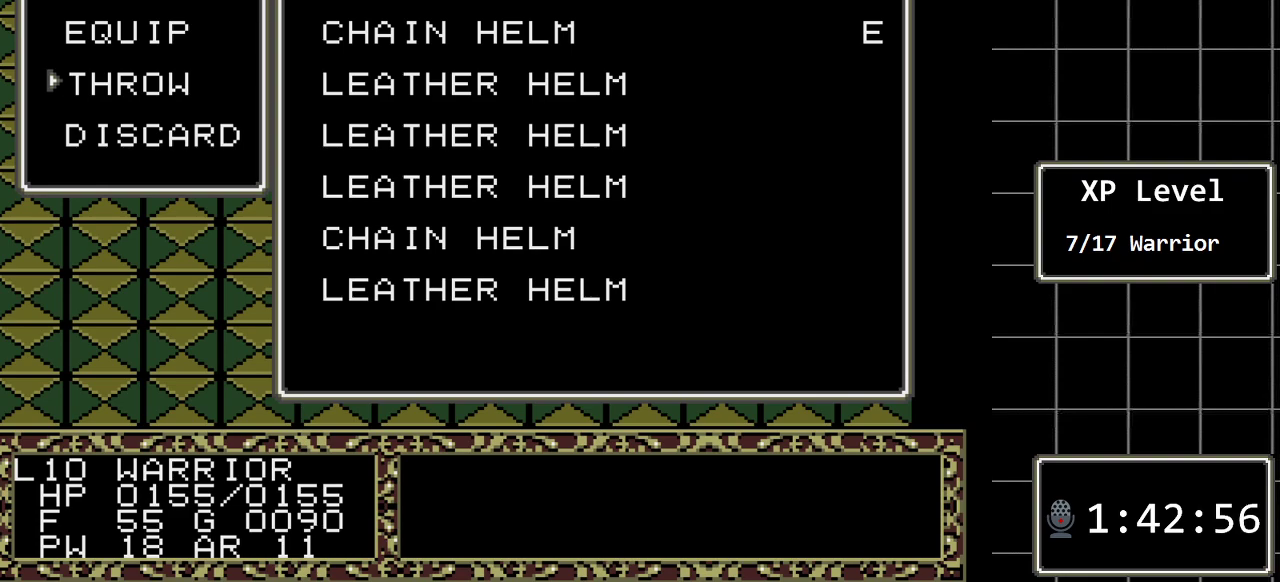
{"buttons": ["C"], "events": [[483, "C", "down"]]}
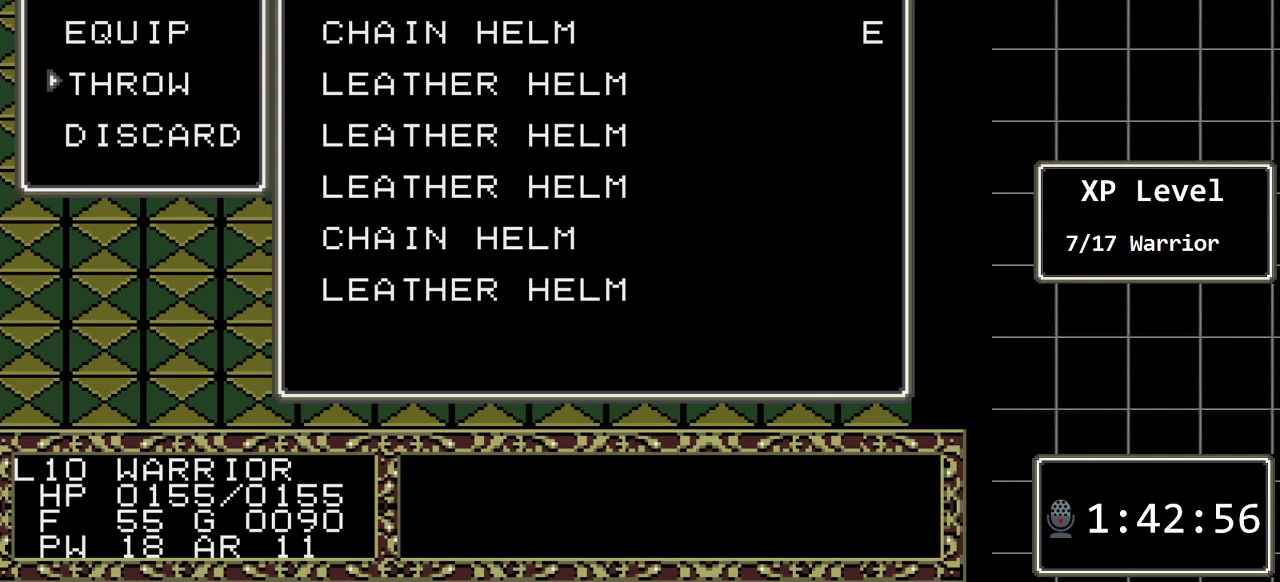
{"buttons": [], "events": [[133, "C", "up"], [367, "DPAD_DOWN", "down"], [450, "DPAD_DOWN", "up"]]}
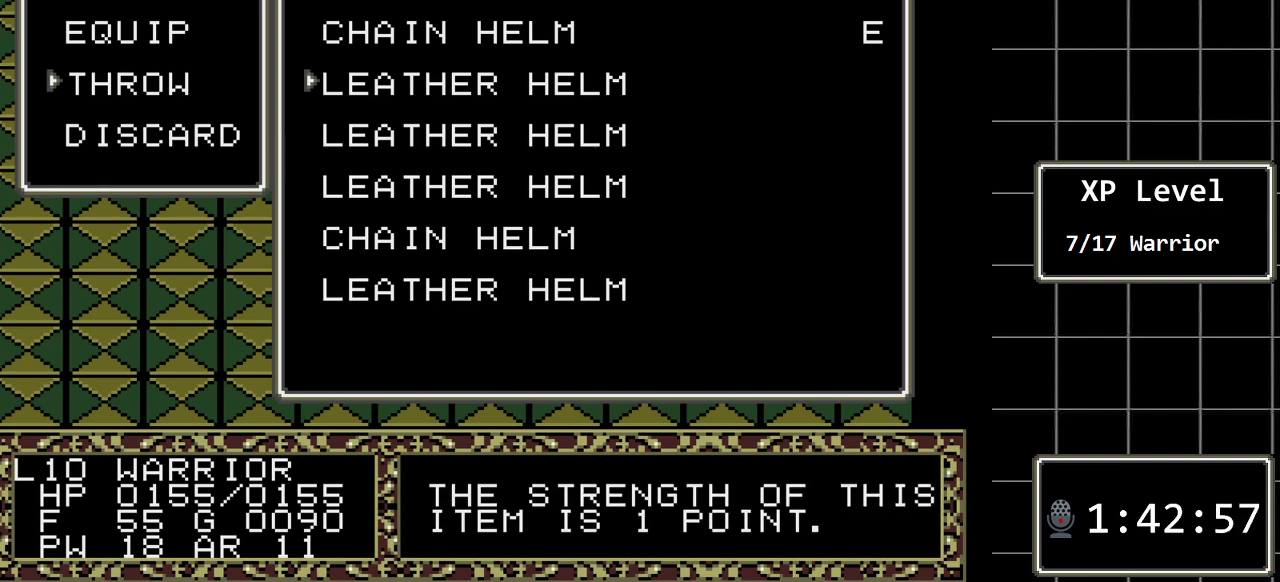
{"buttons": ["C"], "events": [[433, "C", "down"]]}
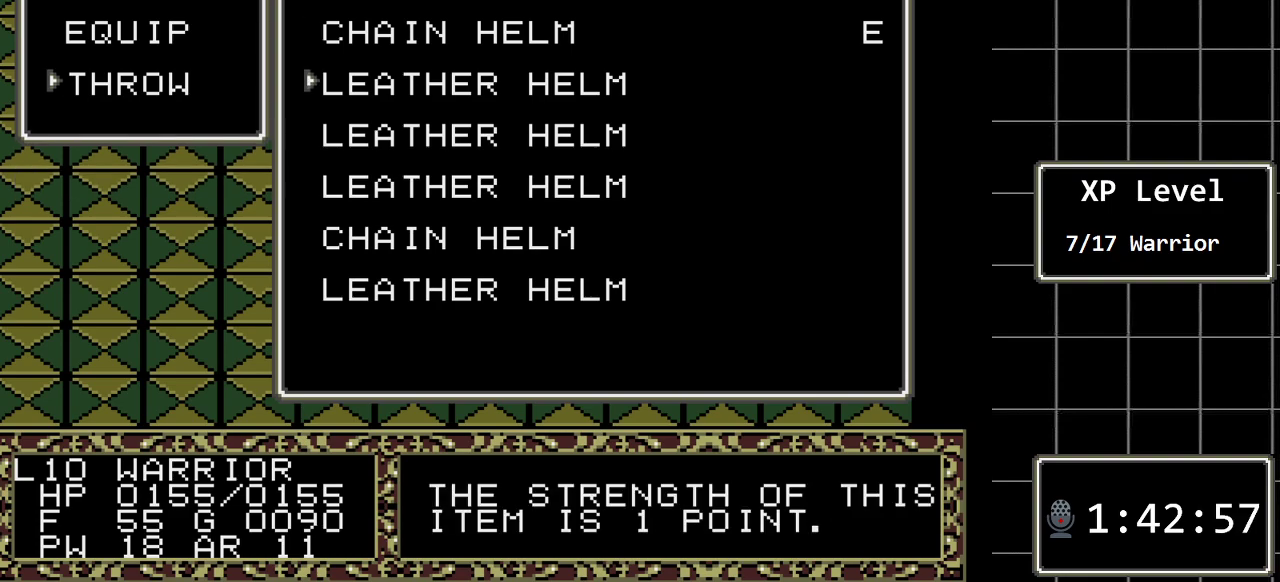
{"buttons": [], "events": [[33, "C", "up"]]}
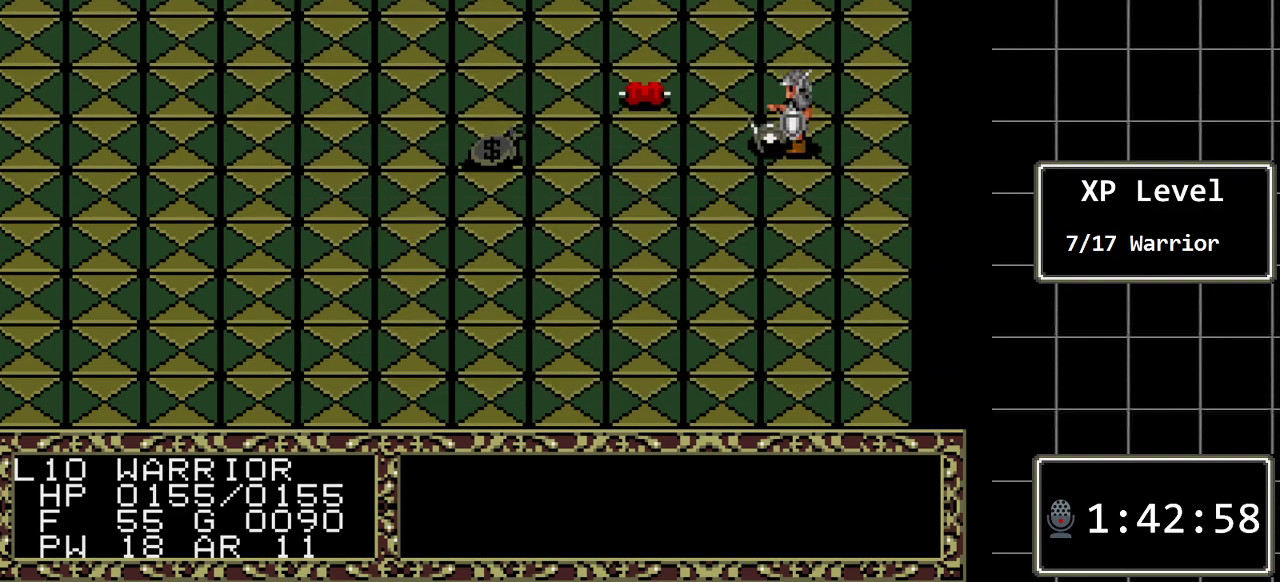
{"buttons": [], "events": []}
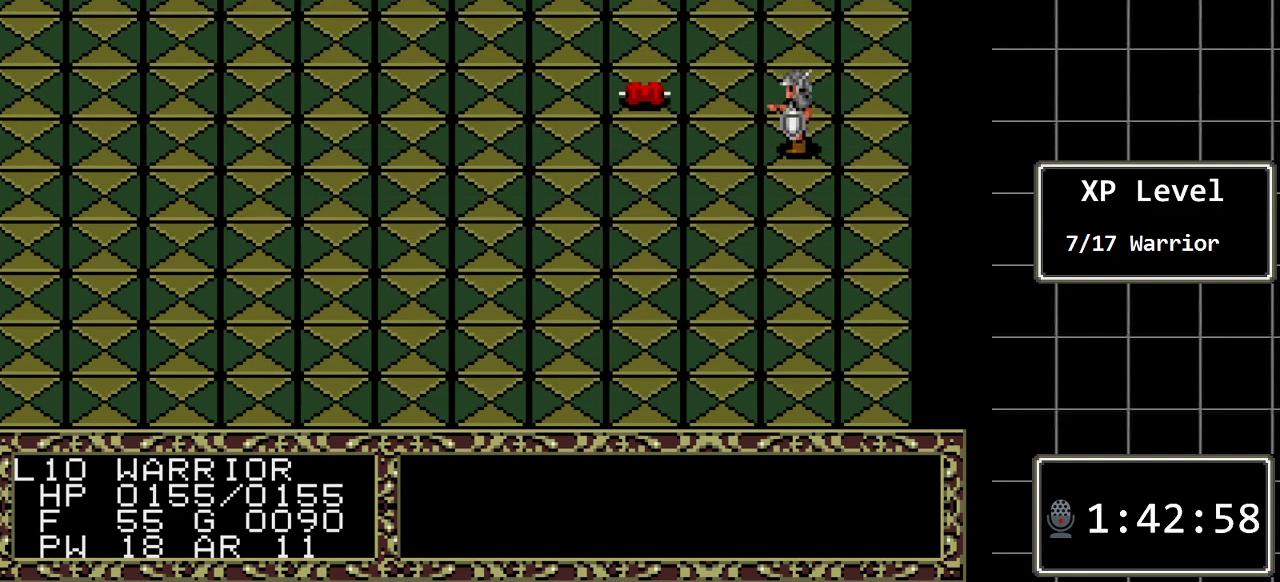
{"buttons": [], "events": []}
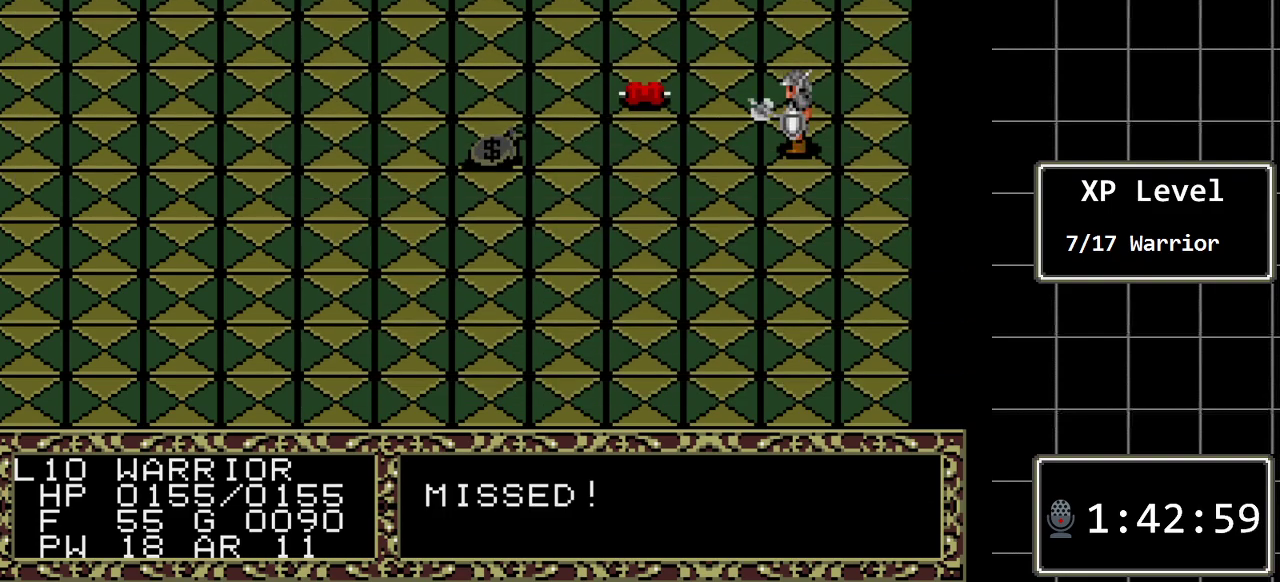
{"buttons": [], "events": []}
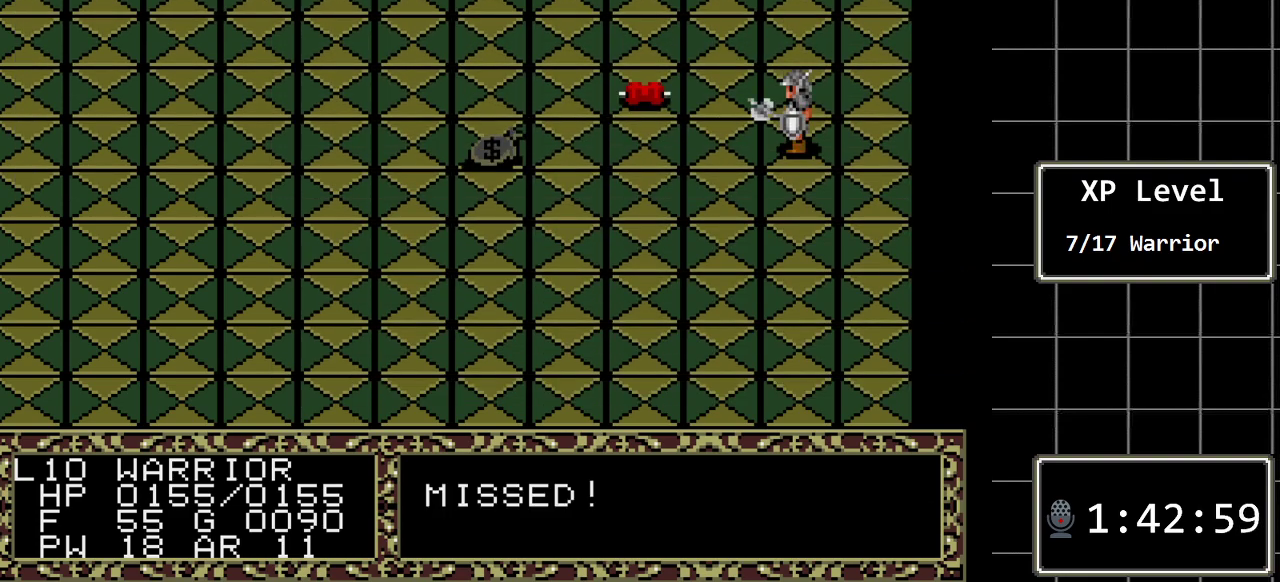
{"buttons": [], "events": []}
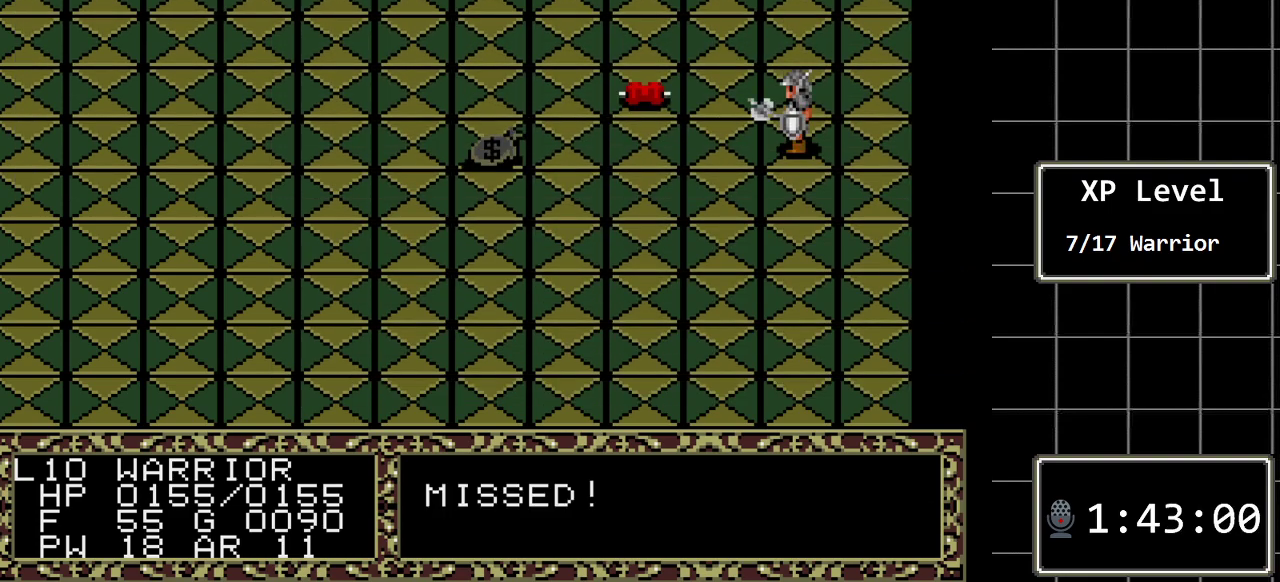
{"buttons": [], "events": []}
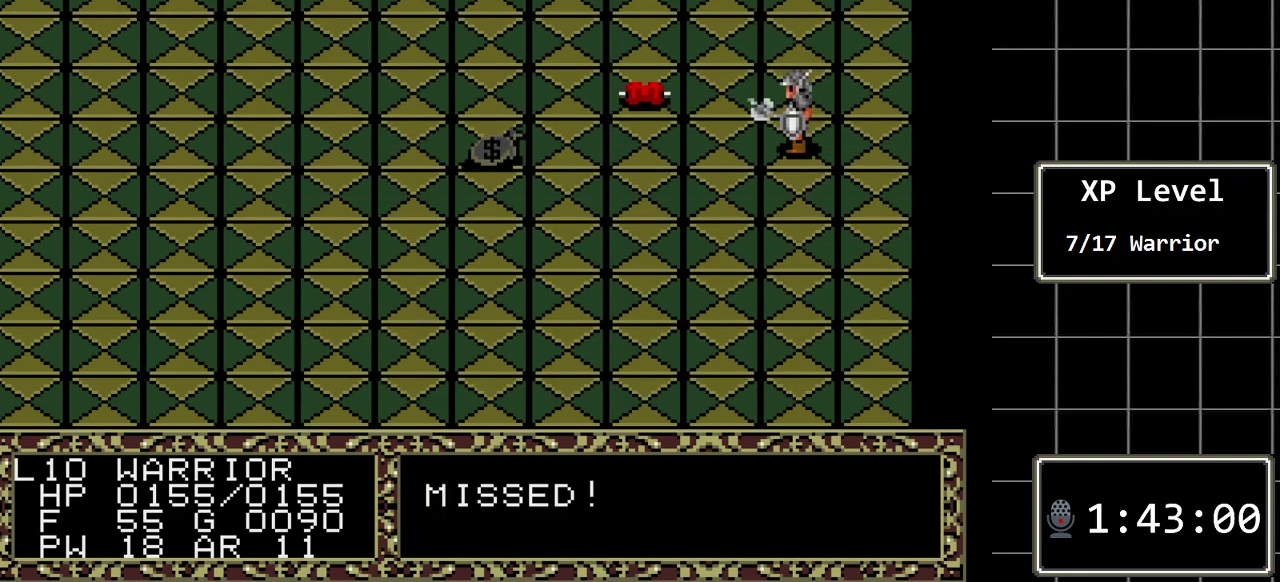
{"buttons": [], "events": []}
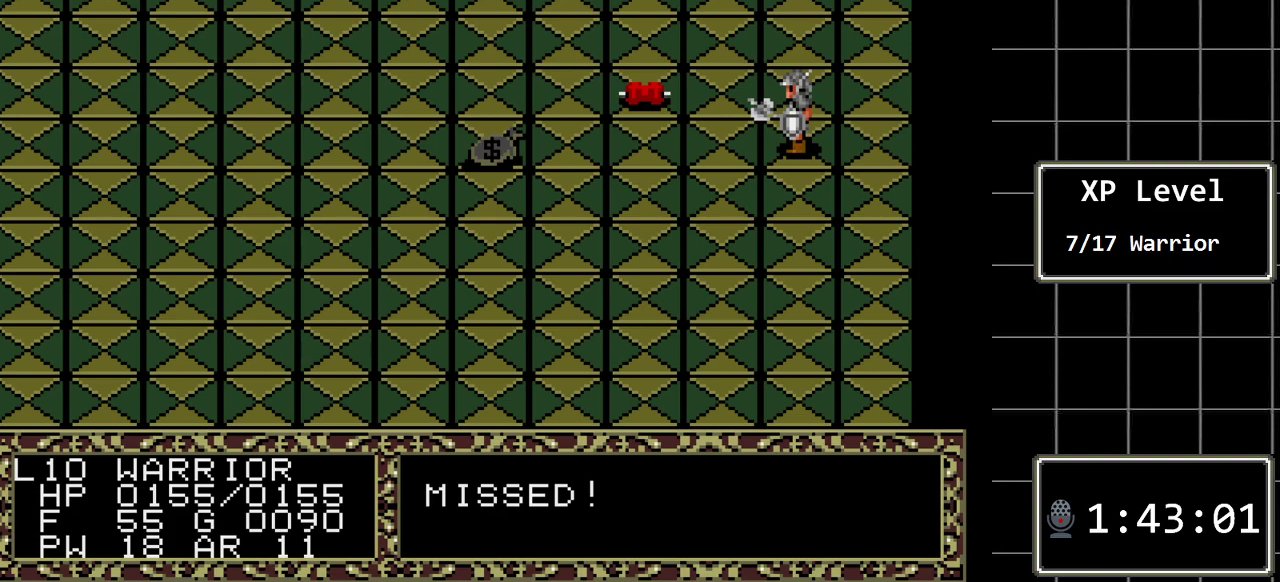
{"buttons": [], "events": []}
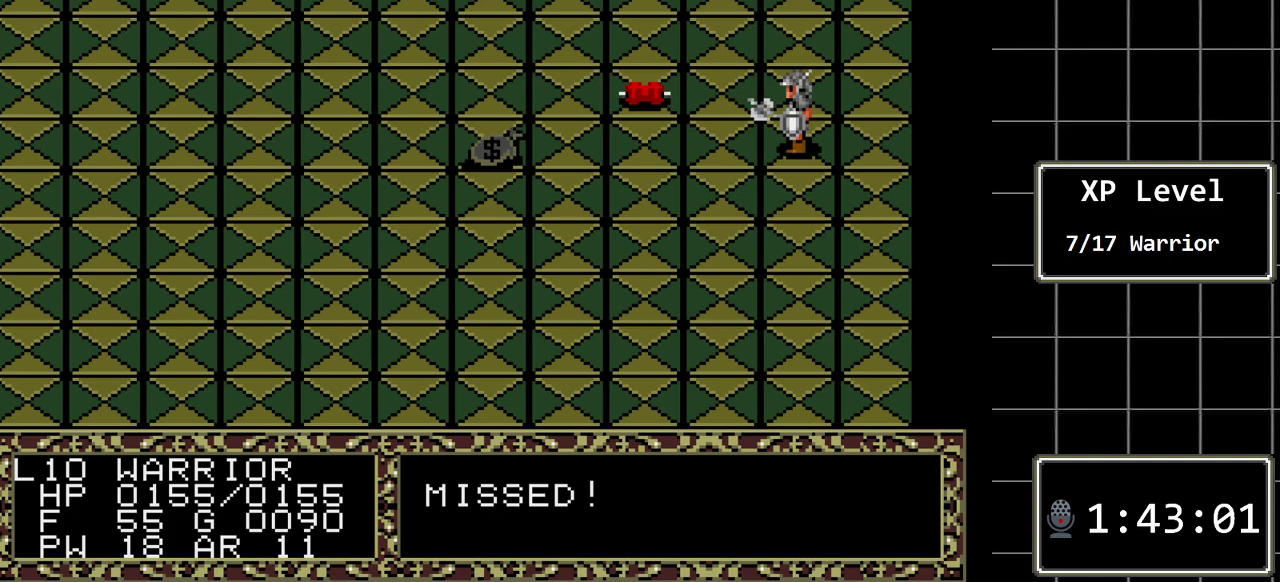
{"buttons": [], "events": [[200, "DPAD_DOWN", "down"], [383, "DPAD_DOWN", "up"]]}
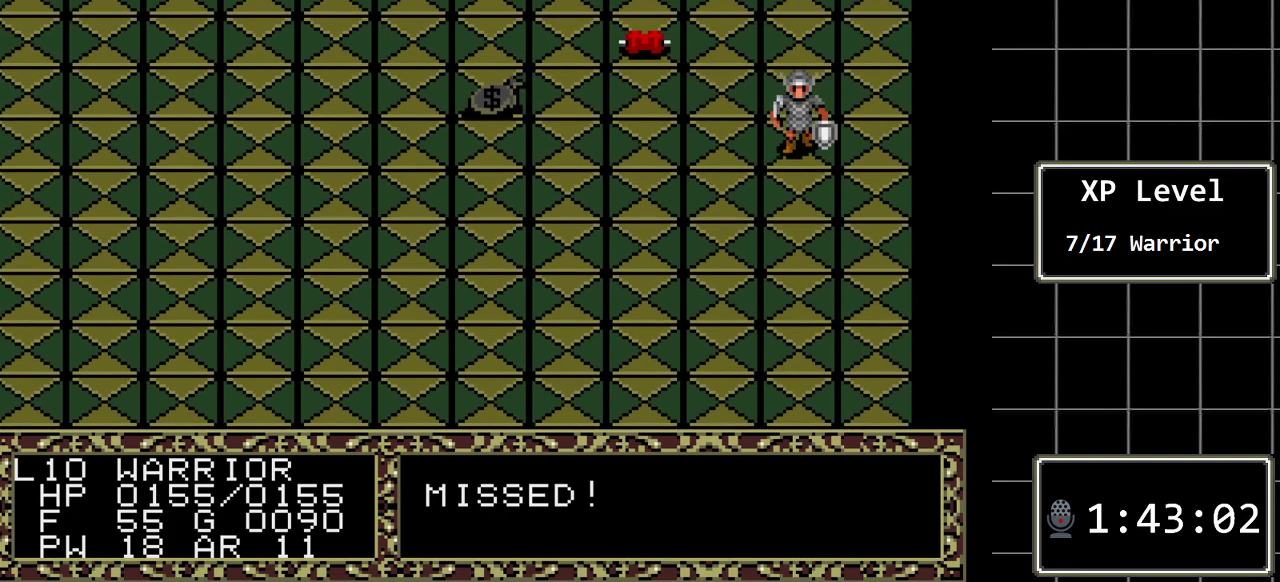
{"buttons": ["DPAD_RIGHT"], "events": [[400, "DPAD_RIGHT", "down"]]}
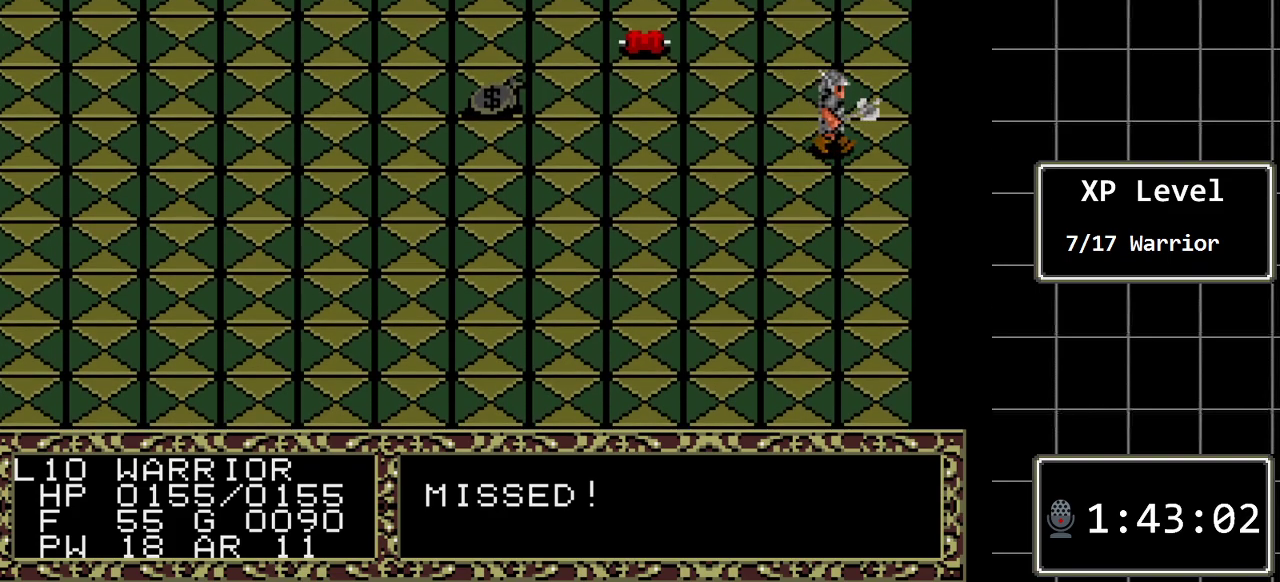
{"buttons": [], "events": [[50, "DPAD_RIGHT", "up"]]}
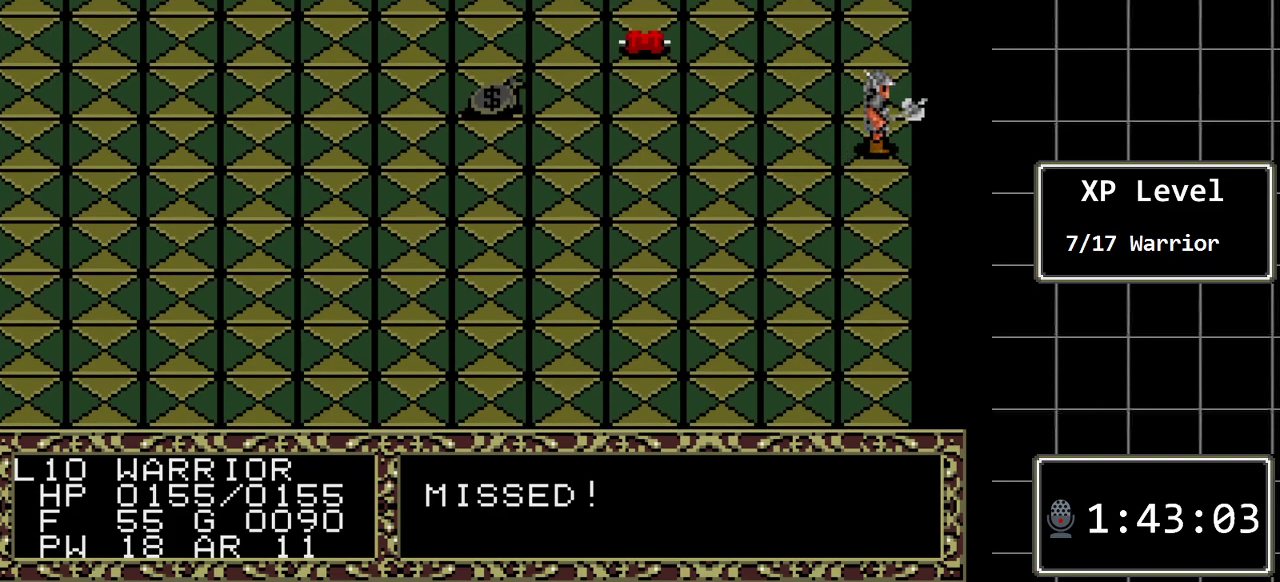
{"buttons": [], "events": [[33, "DPAD_DOWN", "down"], [200, "DPAD_DOWN", "up"]]}